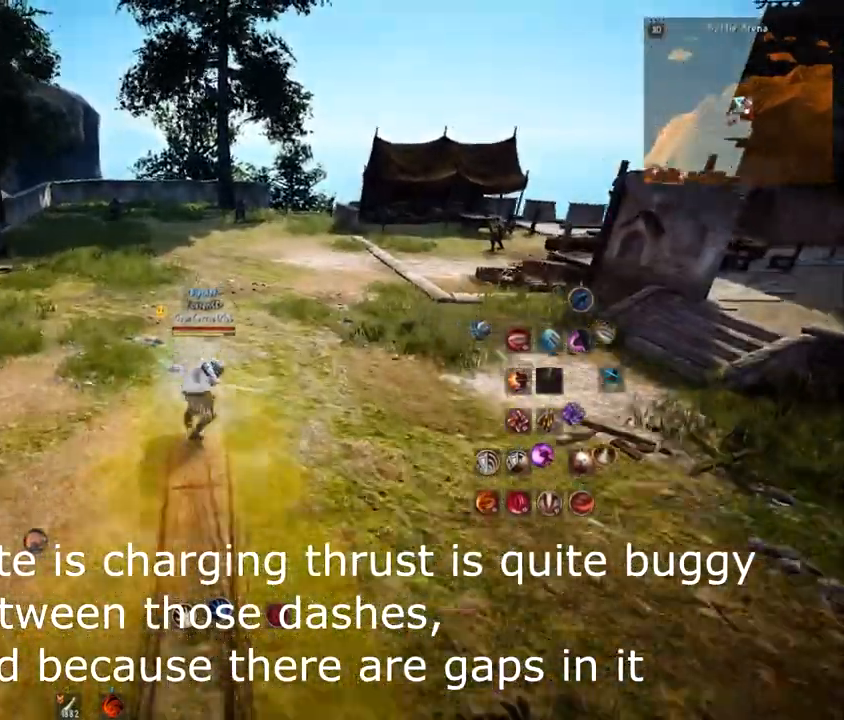
Gameplay with keyboard and mouse; each line is a JSON object with the keys and mouse buttons held at the frame after it. "events" lists presses ("down") and releases ("up") of "a", "comma", "d", "e", "f", "q", "s", "shift", "space", "tab", "w", "mouse_left" and "mouse_right" between this image and that frame as [ms after this image, input, new state], when the widget could be followed in between. "mouse_left", "mouse_right" = the "left", "right" buttons of the "mouse" list. No other keys are recorded. Mouse movement is not recorded.
{"keys": ["s"], "mouse": [], "events": [[100, "f", "up"], [134, "w", "up"], [217, "s", "down"]]}
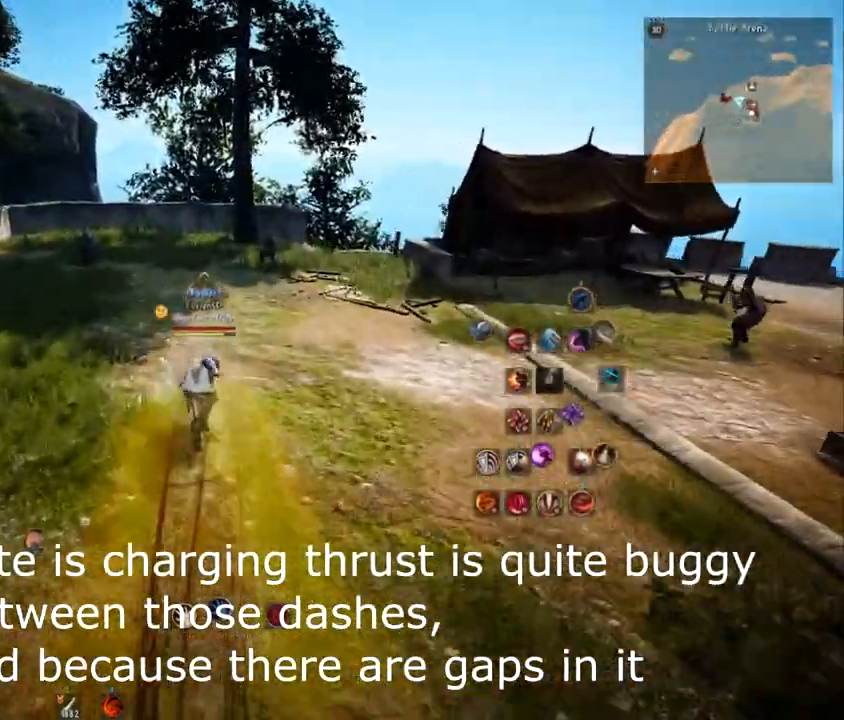
{"keys": ["s"], "mouse": [], "events": []}
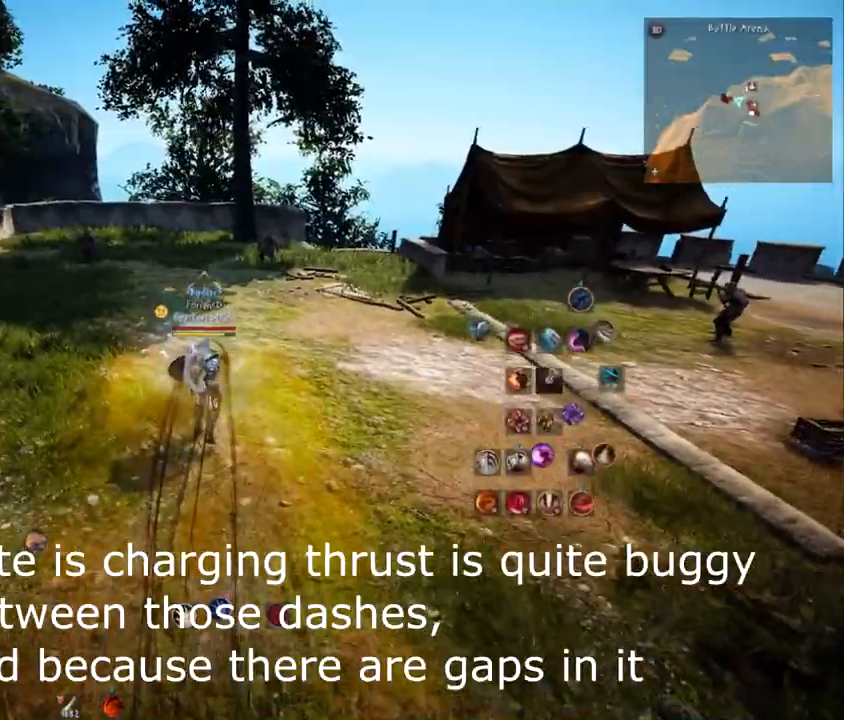
{"keys": ["a"], "mouse": [], "events": [[167, "s", "up"], [417, "a", "down"]]}
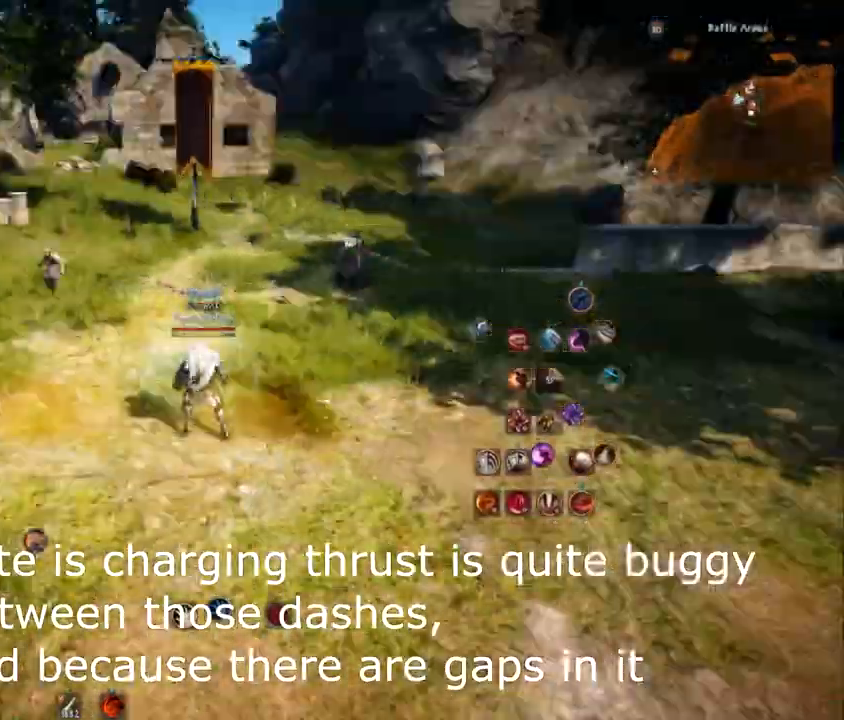
{"keys": ["a"], "mouse": [], "events": []}
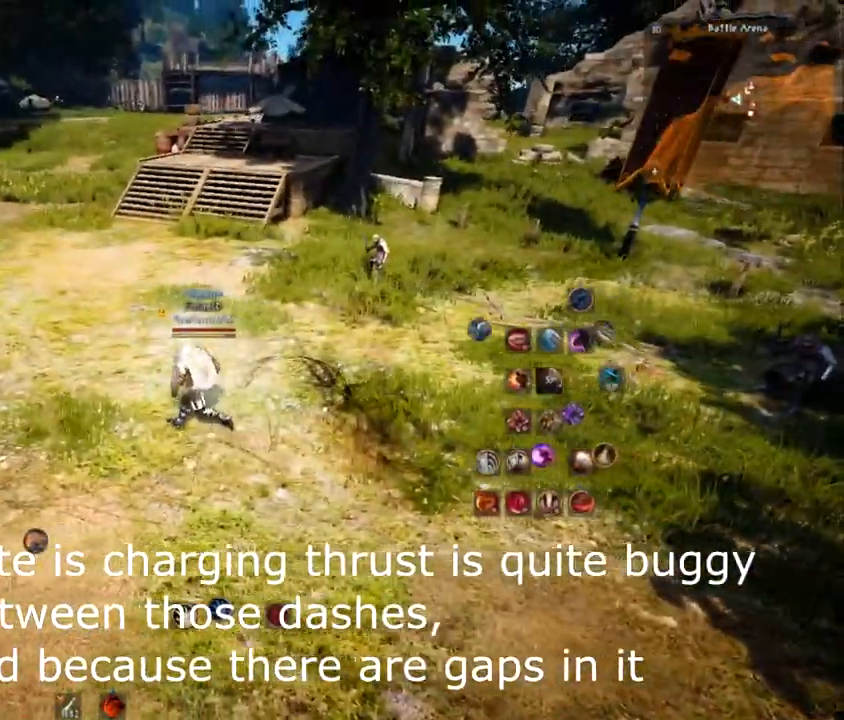
{"keys": ["a"], "mouse": [], "events": []}
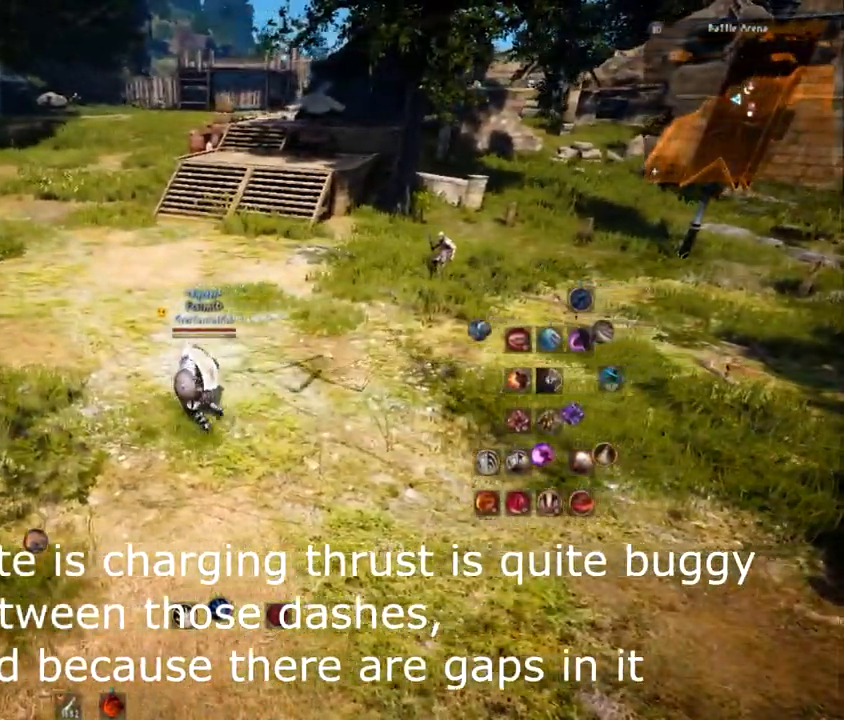
{"keys": ["a"], "mouse": [], "events": [[83, "a", "up"], [484, "a", "down"]]}
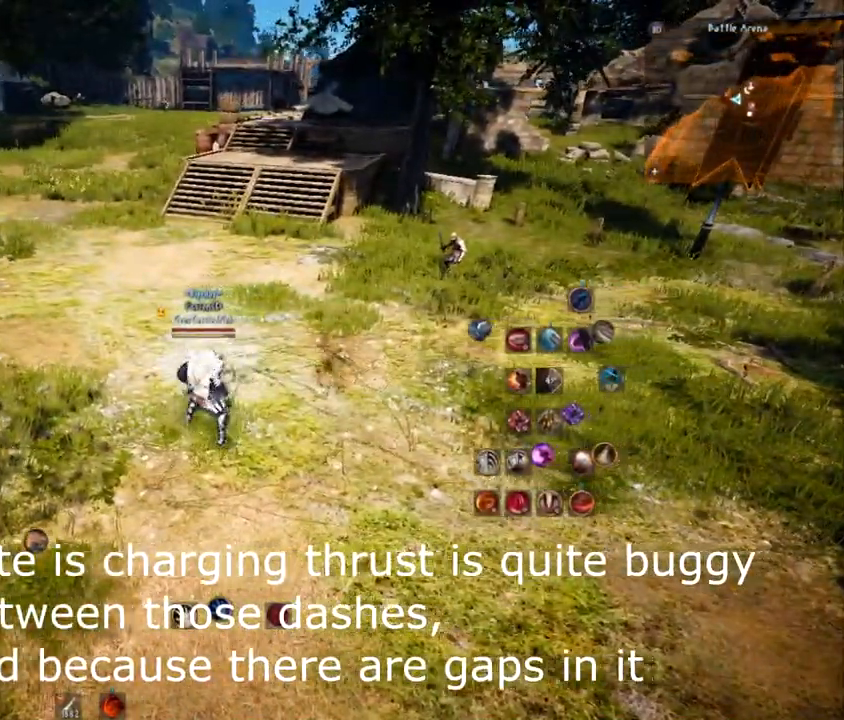
{"keys": [], "mouse": [], "events": [[284, "a", "up"]]}
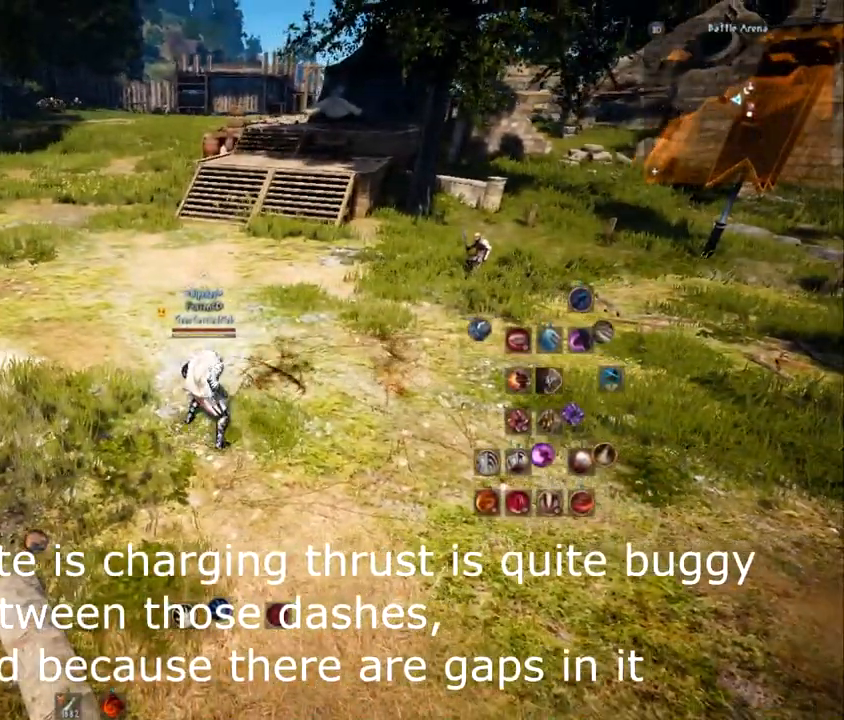
{"keys": [], "mouse": [], "events": []}
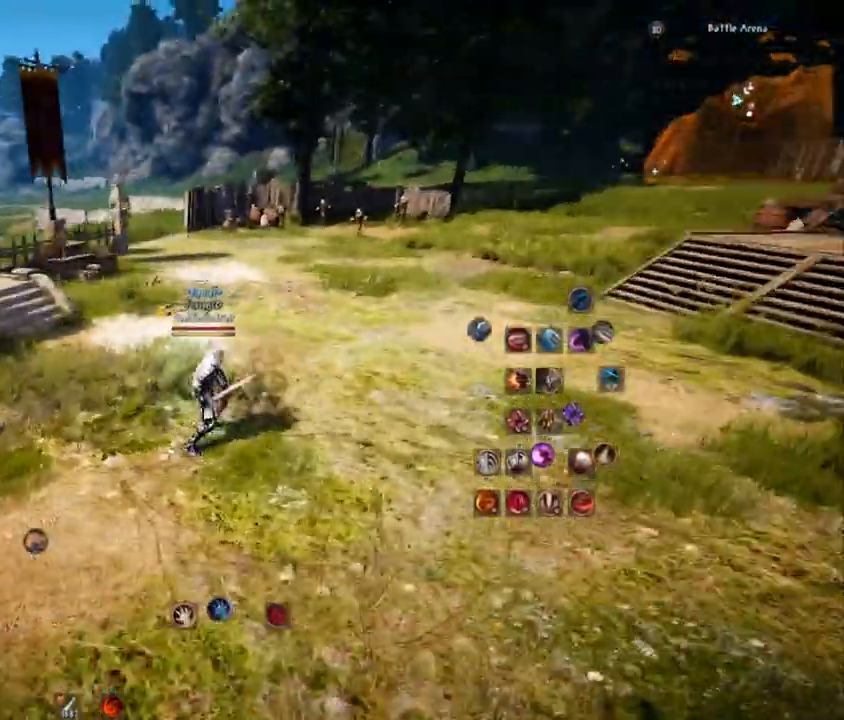
{"keys": ["w"], "mouse": [], "events": [[167, "w", "down"]]}
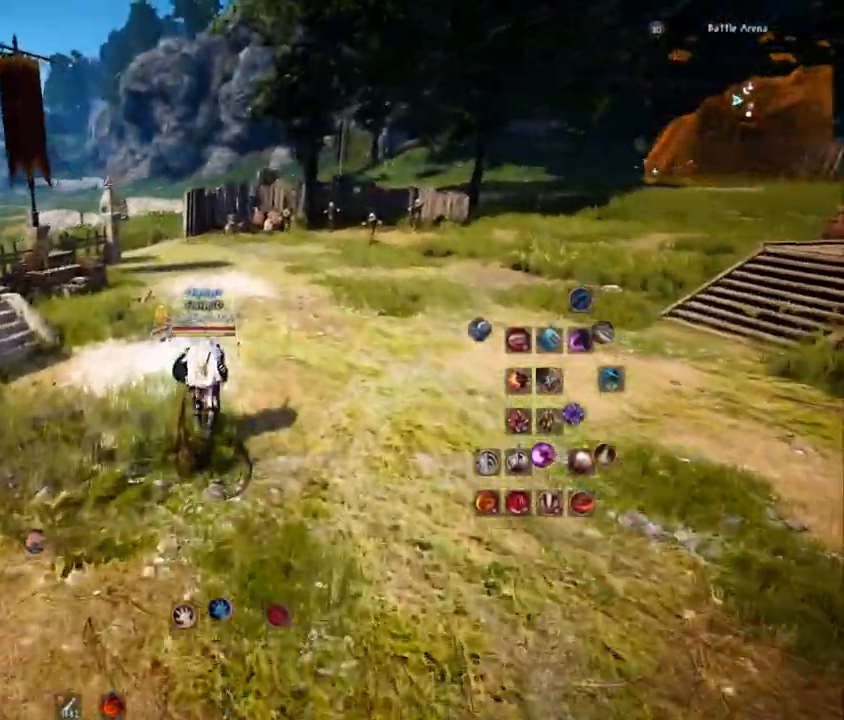
{"keys": ["w"], "mouse": [], "events": []}
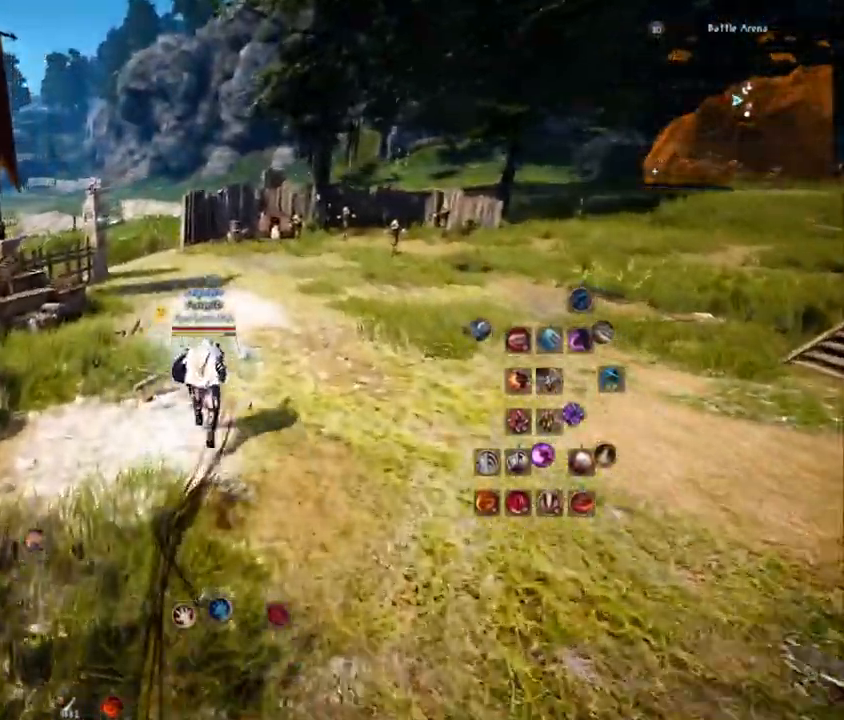
{"keys": ["w"], "mouse": [], "events": []}
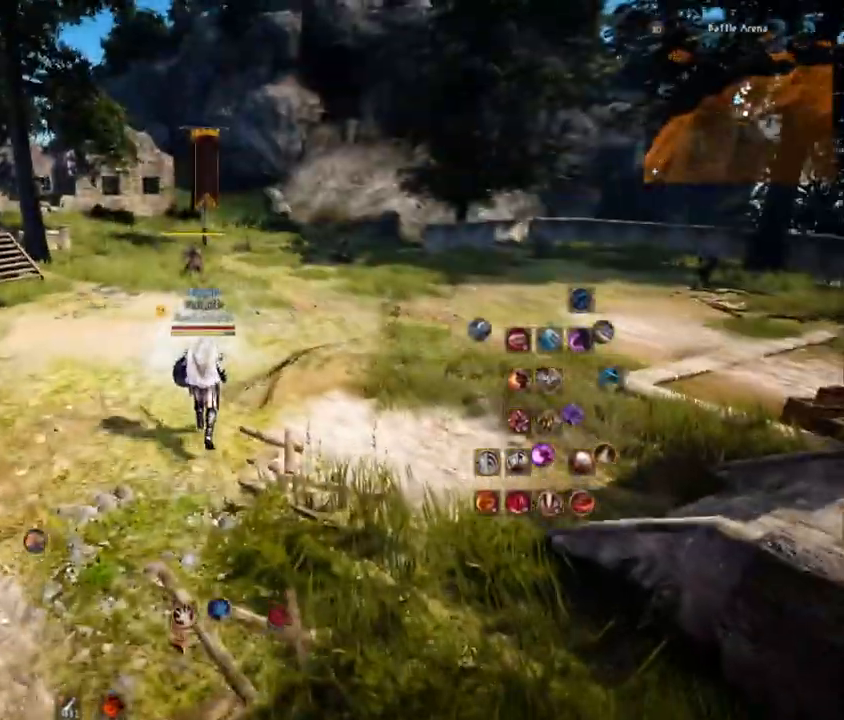
{"keys": [], "mouse": [], "events": [[67, "w", "up"]]}
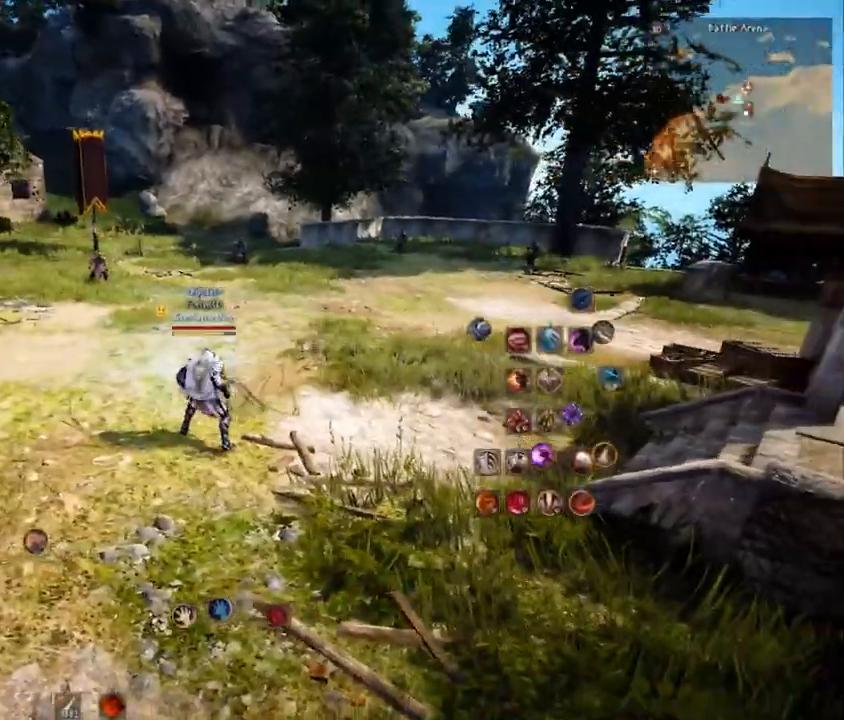
{"keys": ["f", "w"], "mouse": [], "events": [[150, "w", "down"], [251, "f", "down"]]}
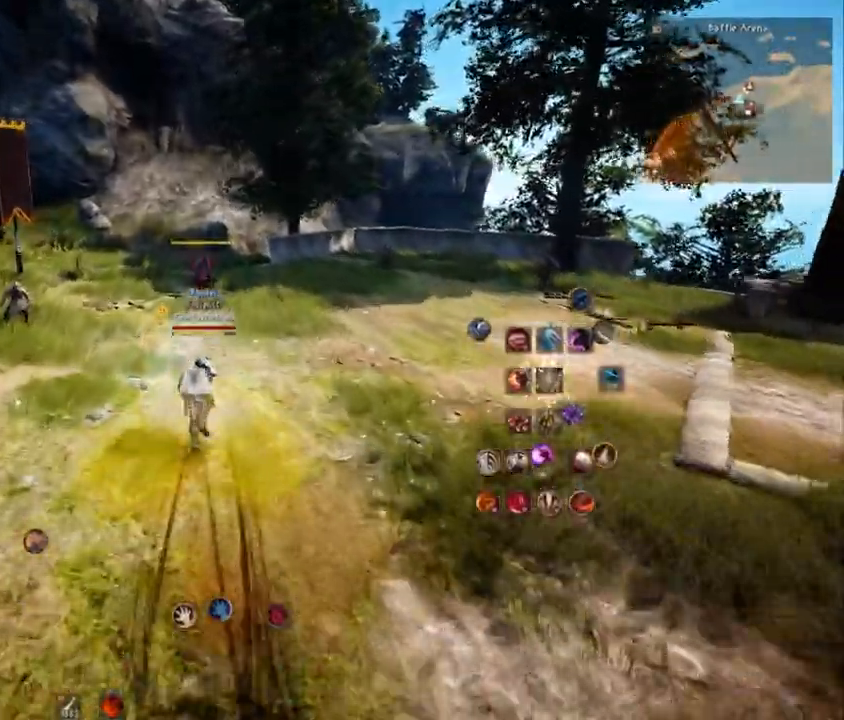
{"keys": ["w"], "mouse": [], "events": [[134, "f", "up"]]}
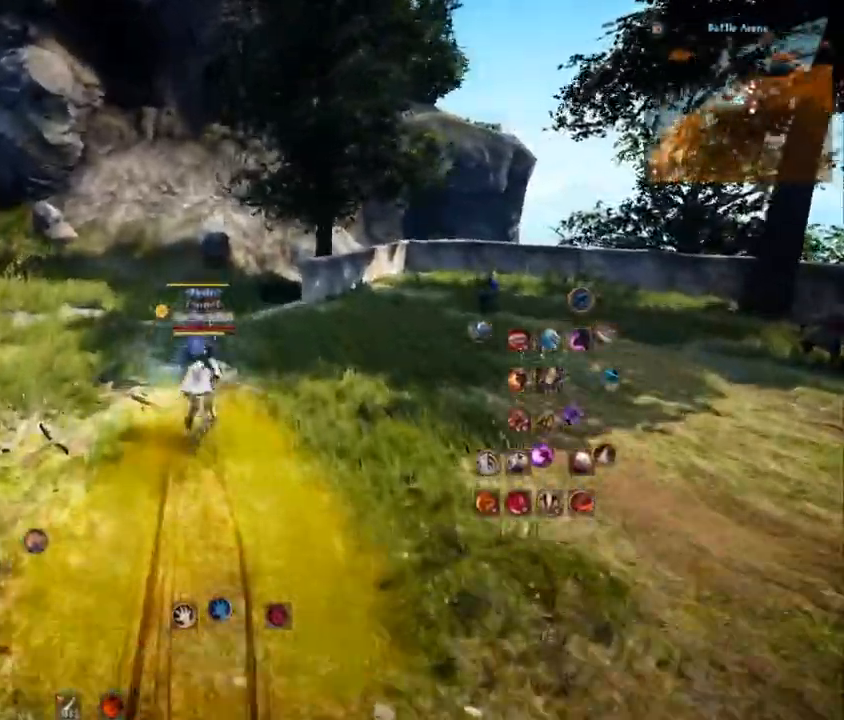
{"keys": ["f", "s"], "mouse": [], "events": [[33, "w", "up"], [217, "s", "down"], [233, "f", "down"]]}
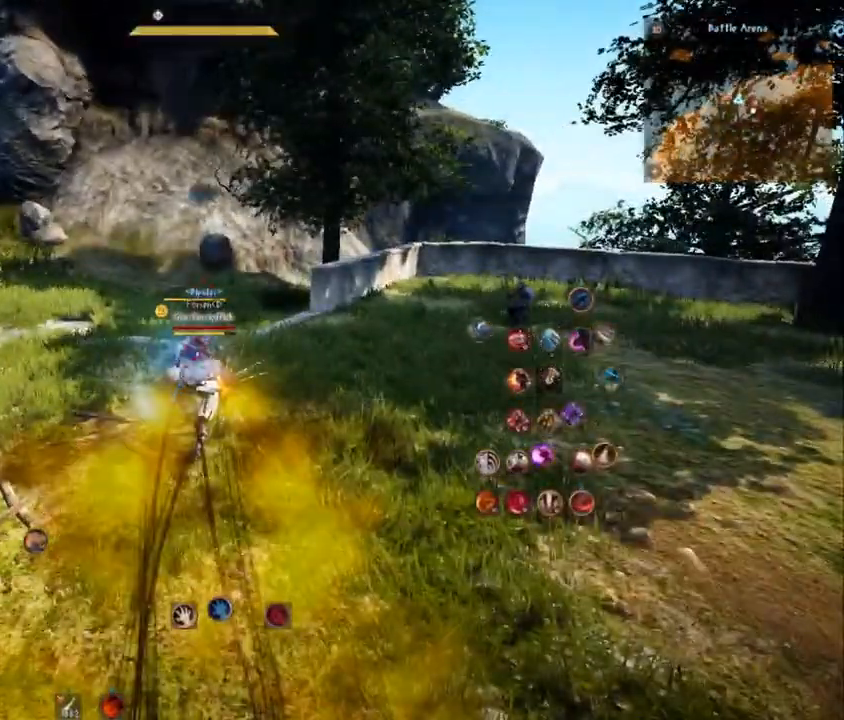
{"keys": [], "mouse": [], "events": [[501, "f", "up"], [501, "s", "up"]]}
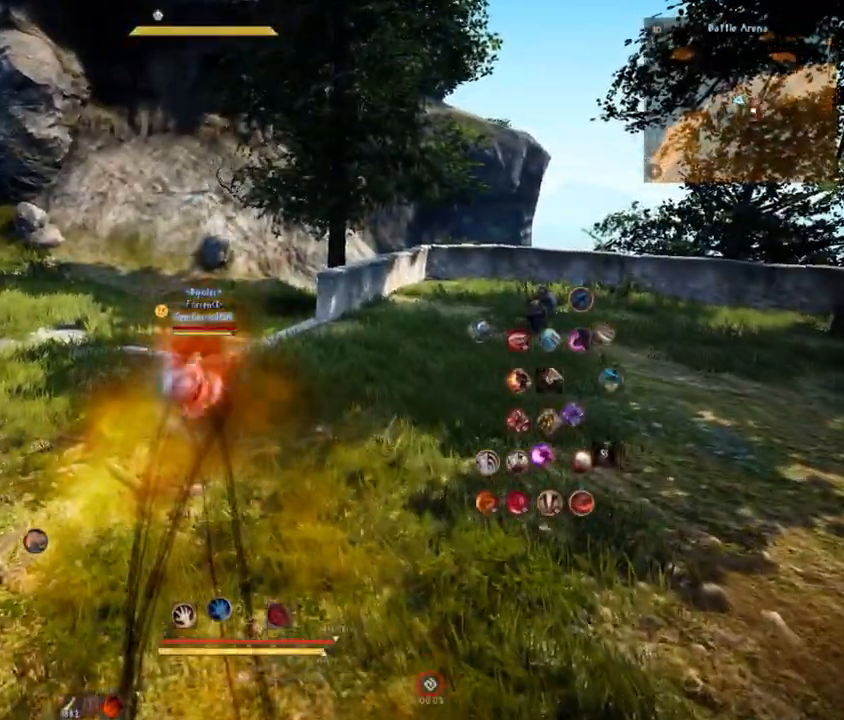
{"keys": ["a"], "mouse": [], "events": [[367, "a", "down"]]}
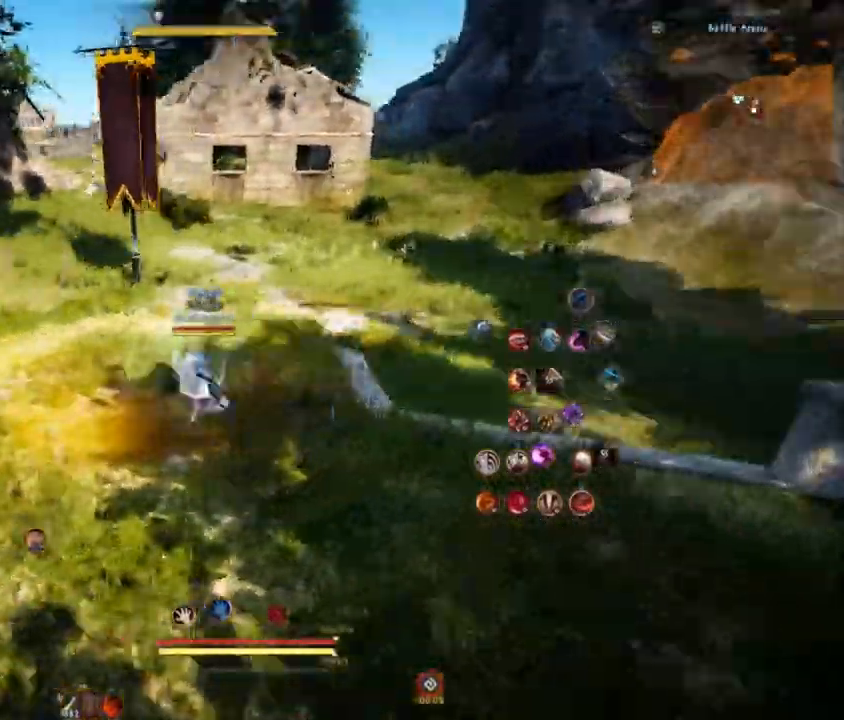
{"keys": ["a"], "mouse": [], "events": []}
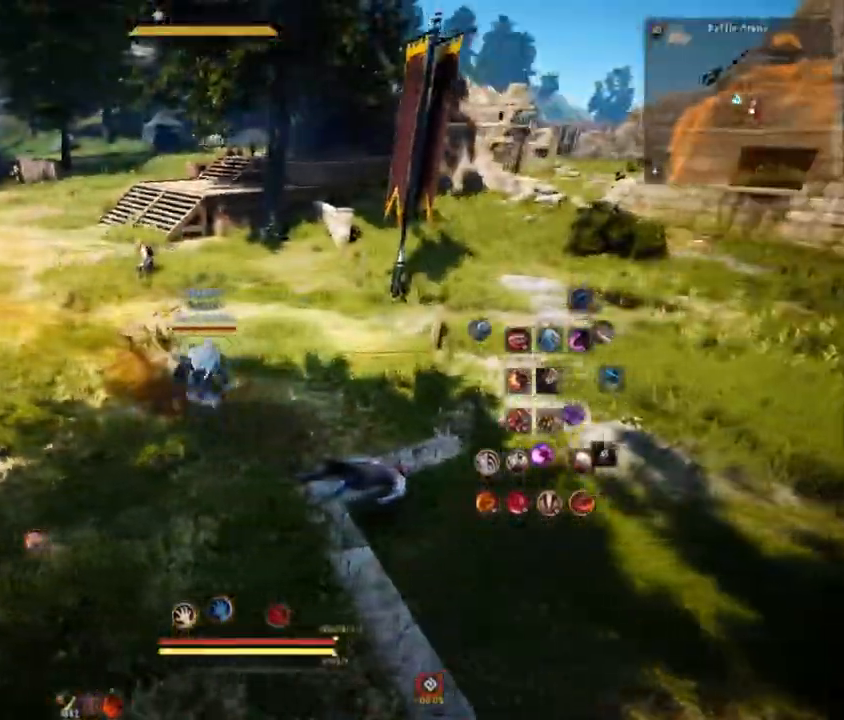
{"keys": ["a"], "mouse": [], "events": []}
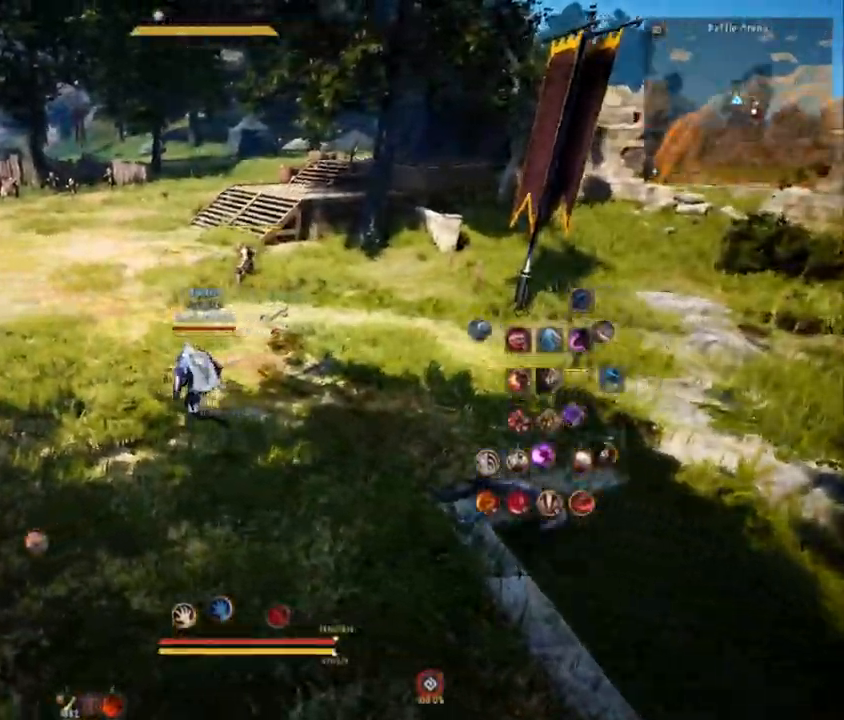
{"keys": ["a"], "mouse": [], "events": []}
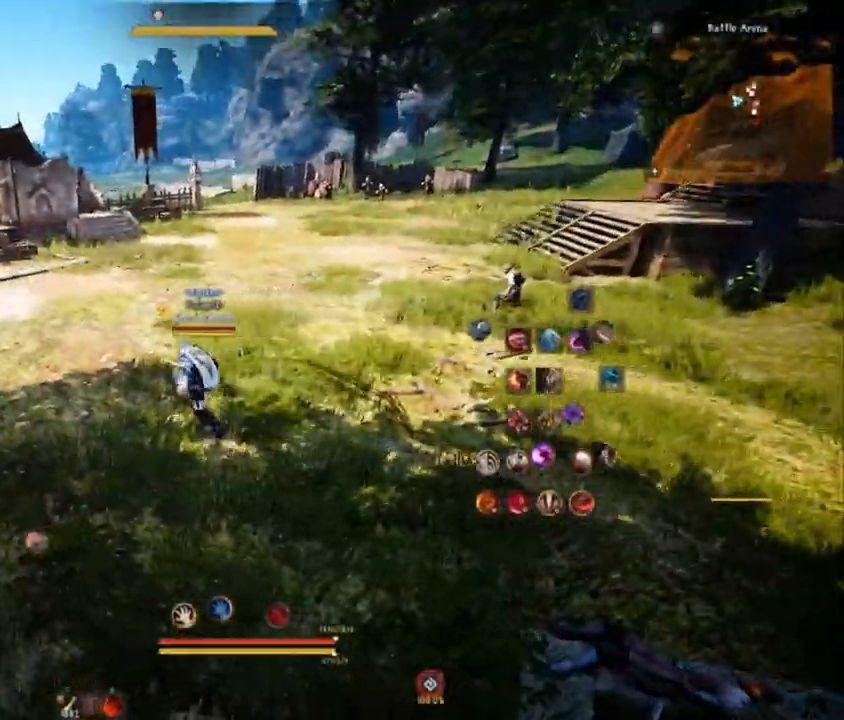
{"keys": ["a"], "mouse": [], "events": []}
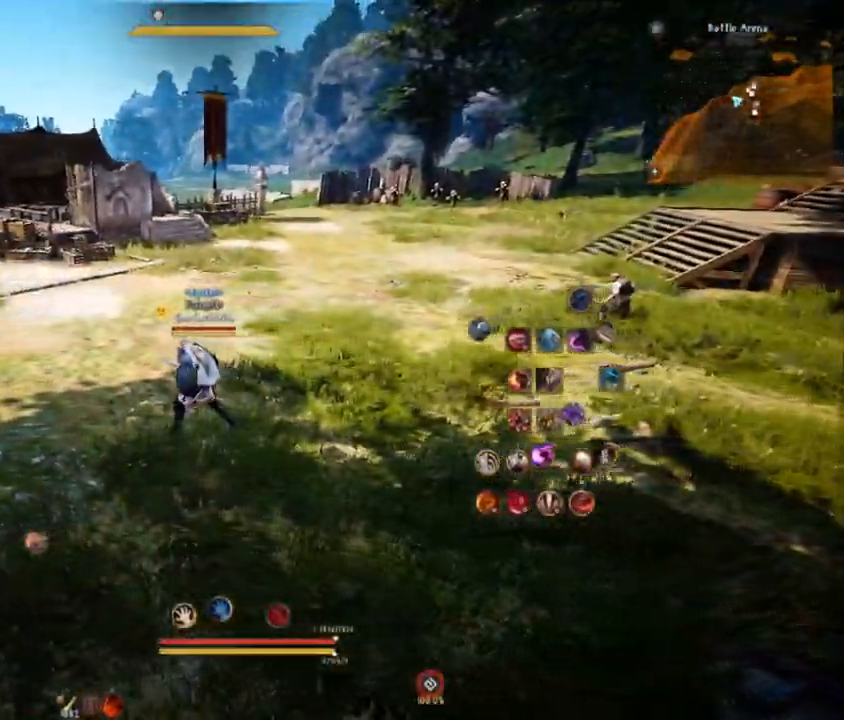
{"keys": ["a"], "mouse": [], "events": []}
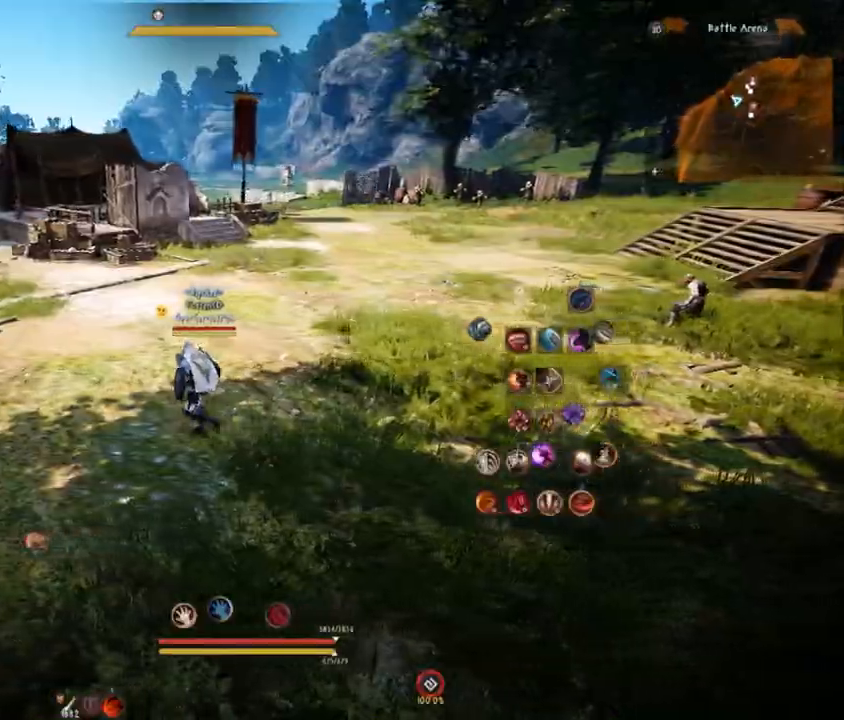
{"keys": ["a"], "mouse": [], "events": []}
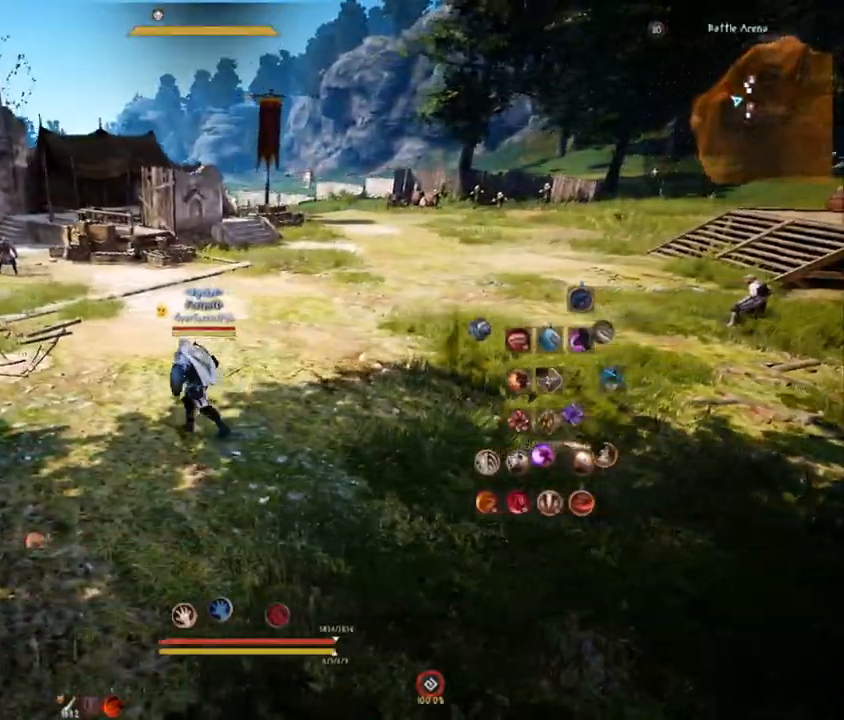
{"keys": ["a"], "mouse": [], "events": []}
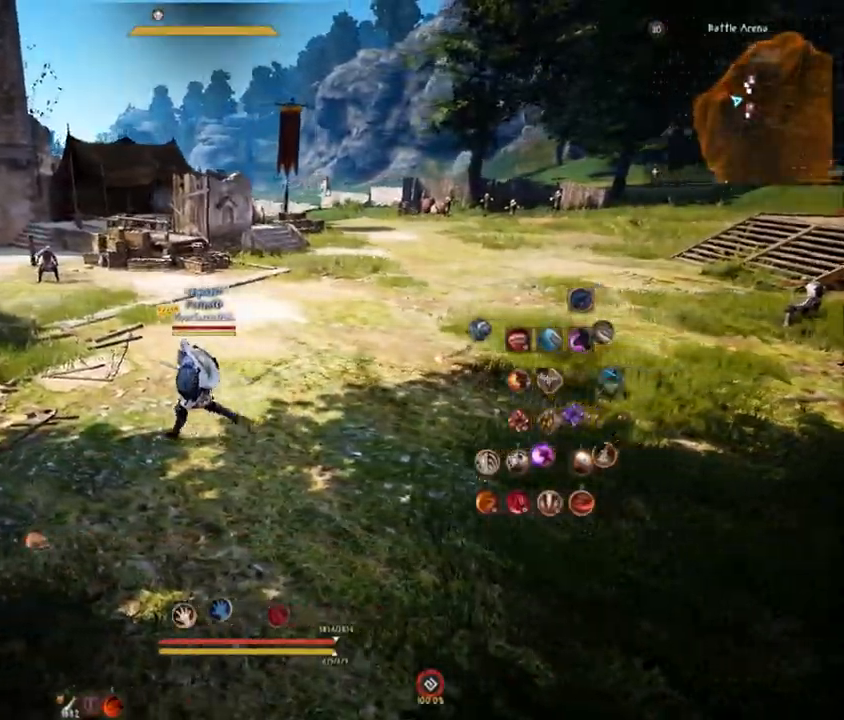
{"keys": [], "mouse": [], "events": [[100, "a", "up"]]}
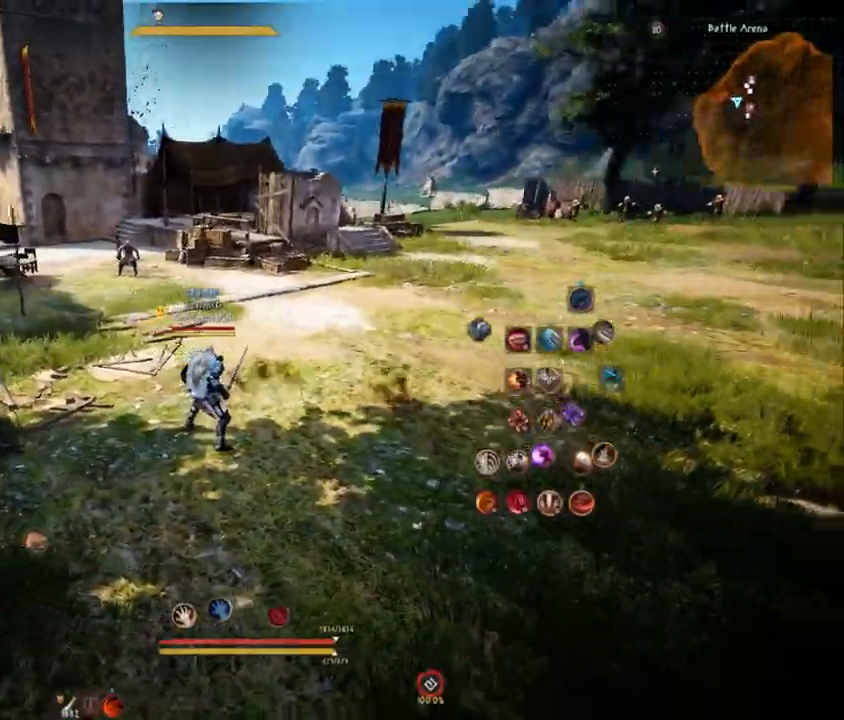
{"keys": [], "mouse": [], "events": []}
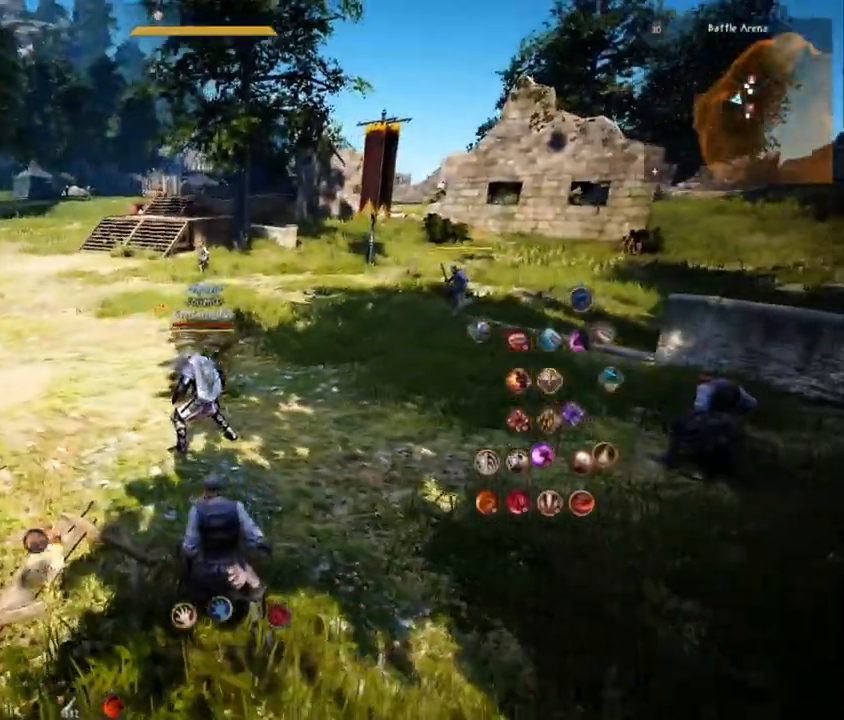
{"keys": ["w"], "mouse": [], "events": [[33, "w", "down"], [66, "f", "down"], [433, "f", "up"]]}
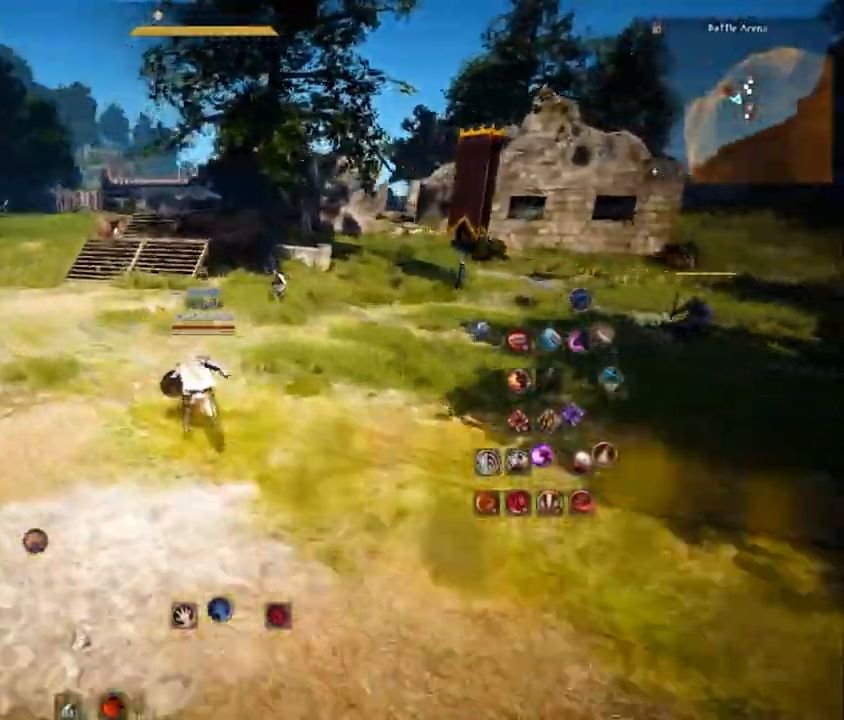
{"keys": [], "mouse": [], "events": [[350, "w", "up"]]}